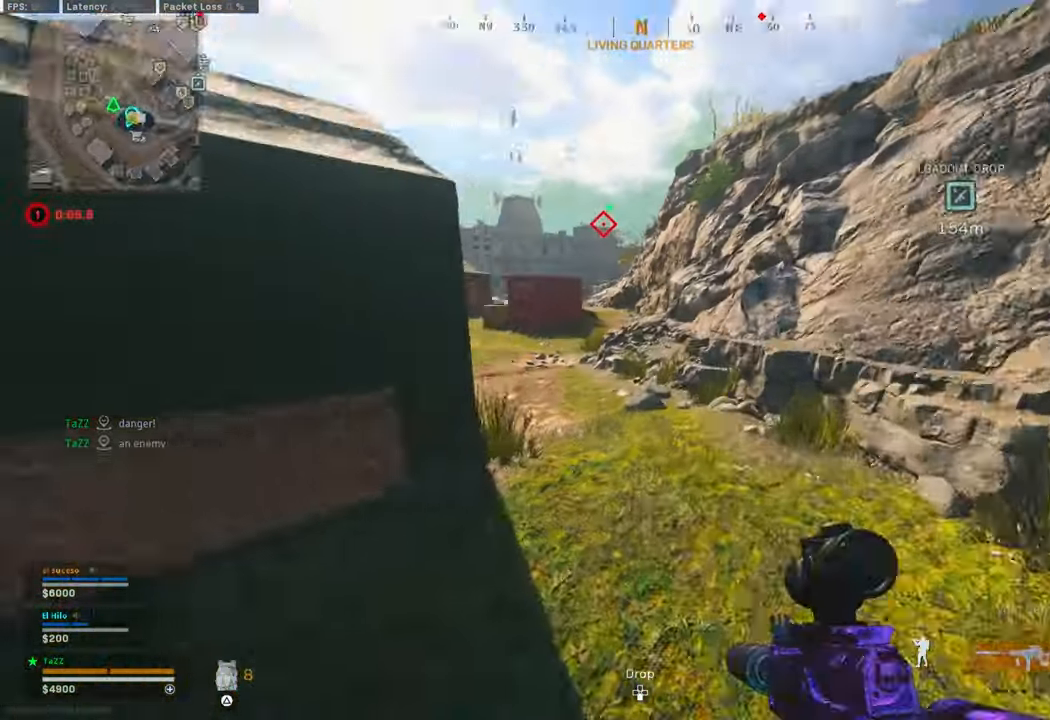
Gameplay with a controller (PlayStation layout); each line is a JSON object with the inputs held at the frame after it. "events" lists button and stick changes between this image and that frame as [ms after this image, input, new state], when the widget could be followed in between.
{"buttons": [], "left_stick": "down-right", "right_stick": "center", "events": [[116, "right_stick", "center"], [233, "CROSS", "down"], [316, "CROSS", "up"]]}
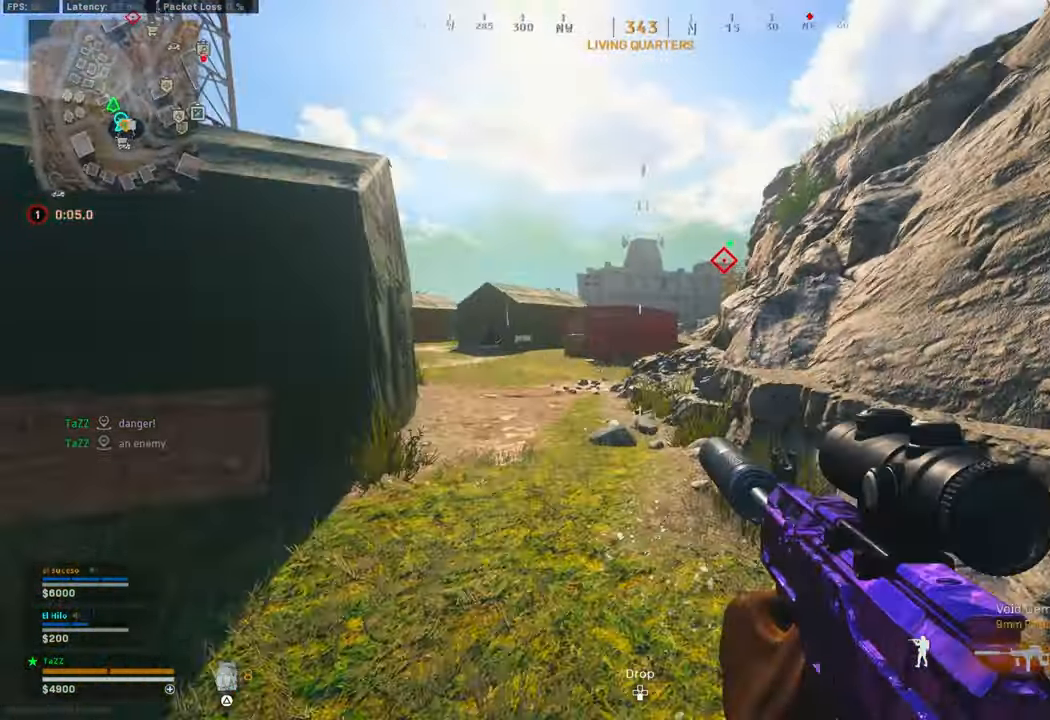
{"buttons": [], "left_stick": "down", "right_stick": "center", "events": [[200, "left_stick", "down"]]}
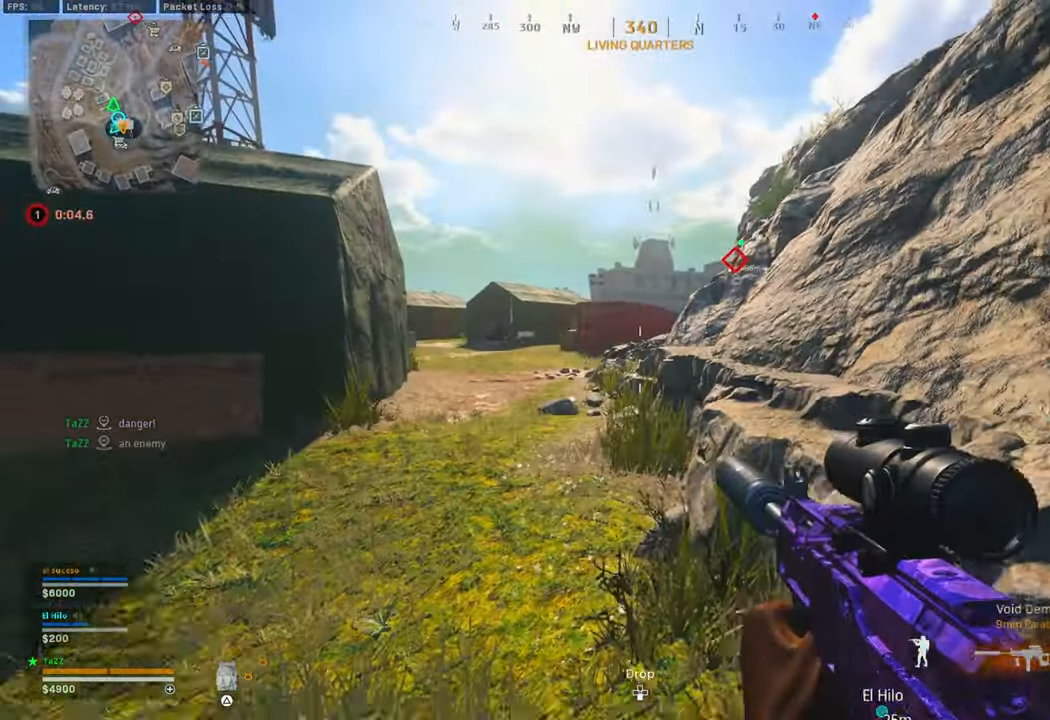
{"buttons": [], "left_stick": "left", "right_stick": "left", "events": [[266, "right_stick", "left"], [483, "left_stick", "left"]]}
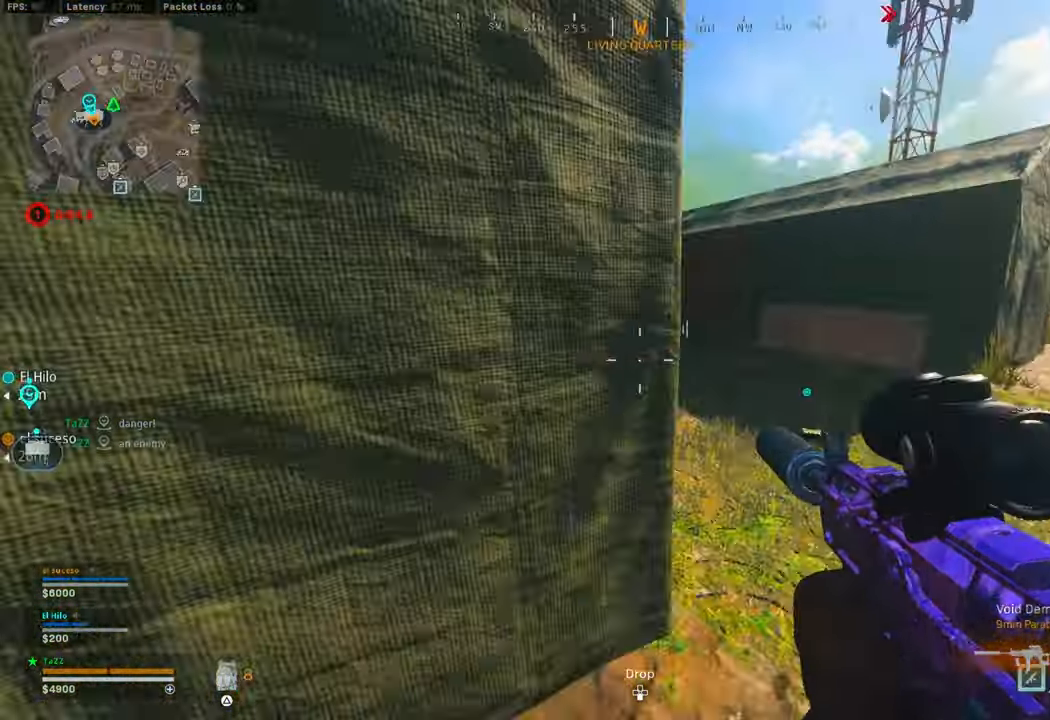
{"buttons": [], "left_stick": "up-left", "right_stick": "center", "events": [[16, "left_stick", "up-left"], [83, "L3", "down"], [183, "L3", "up"], [183, "right_stick", "center"], [250, "L3", "down"], [250, "TRIANGLE", "down"], [333, "L3", "up"], [333, "TRIANGLE", "up"], [433, "L3", "down"], [433, "TRIANGLE", "down"], [483, "TRIANGLE", "up"], [500, "L3", "up"]]}
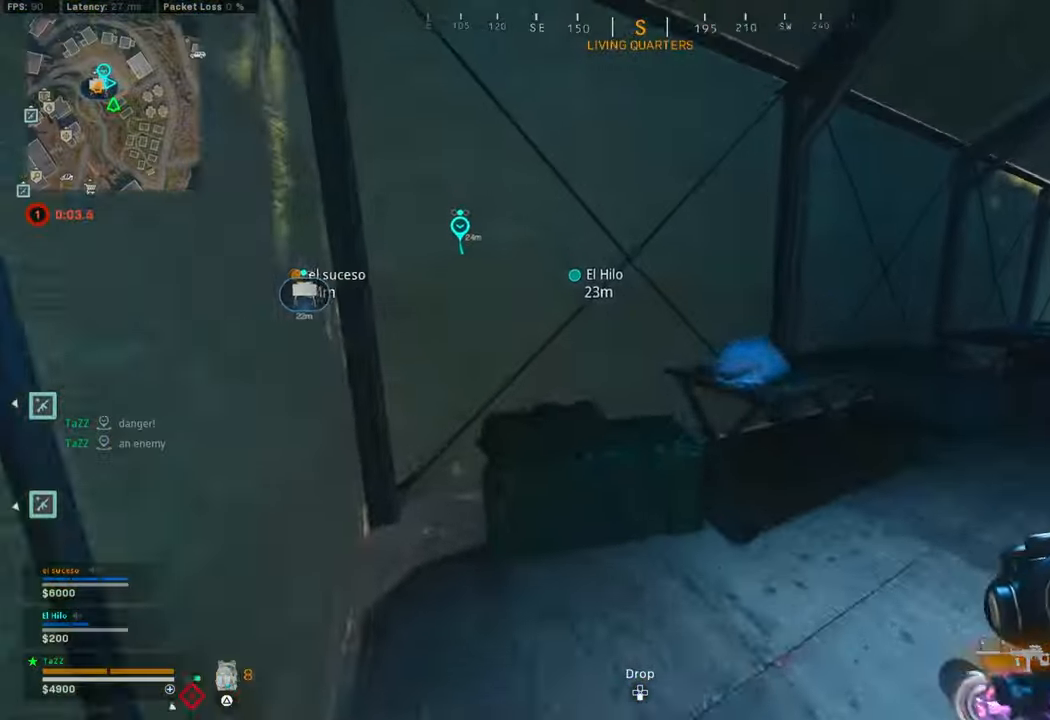
{"buttons": [], "left_stick": "left", "right_stick": "up", "events": [[50, "left_stick", "down-left"], [83, "TRIANGLE", "down"], [150, "TRIANGLE", "up"], [250, "right_stick", "left"], [450, "left_stick", "left"], [500, "right_stick", "up"]]}
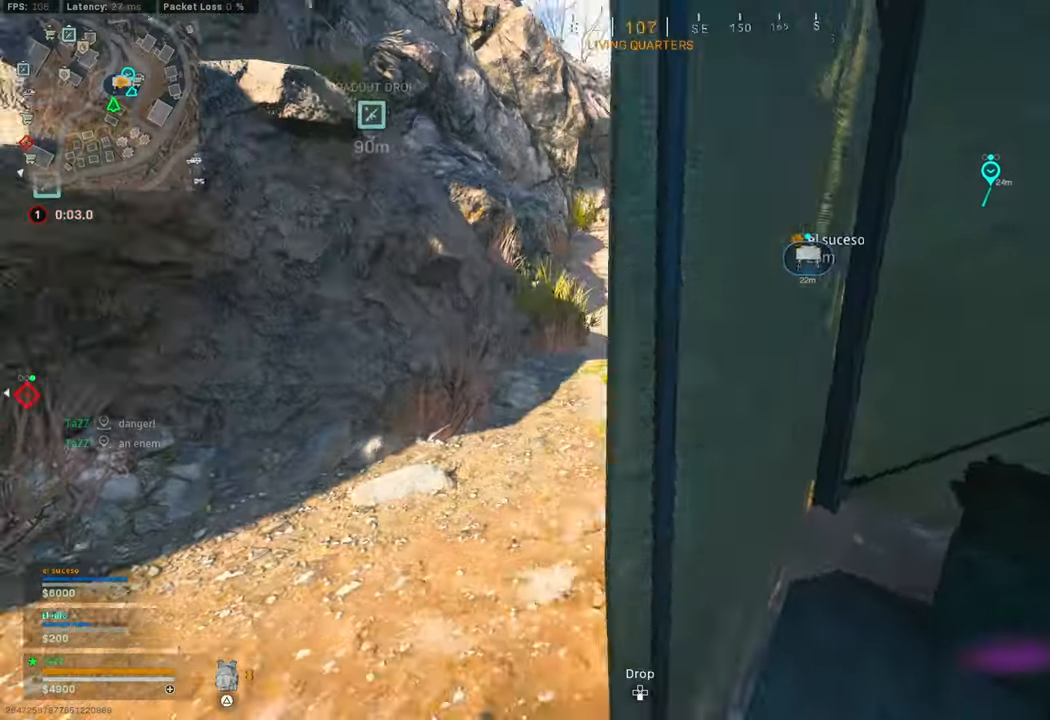
{"buttons": ["TRIANGLE"], "left_stick": "up-right", "right_stick": "center", "events": [[67, "right_stick", "center"], [150, "right_stick", "right"], [217, "L3", "down"], [217, "left_stick", "up"], [300, "L3", "up"], [350, "right_stick", "center"], [417, "L3", "down"], [467, "L3", "up"], [467, "TRIANGLE", "down"], [467, "left_stick", "up-right"]]}
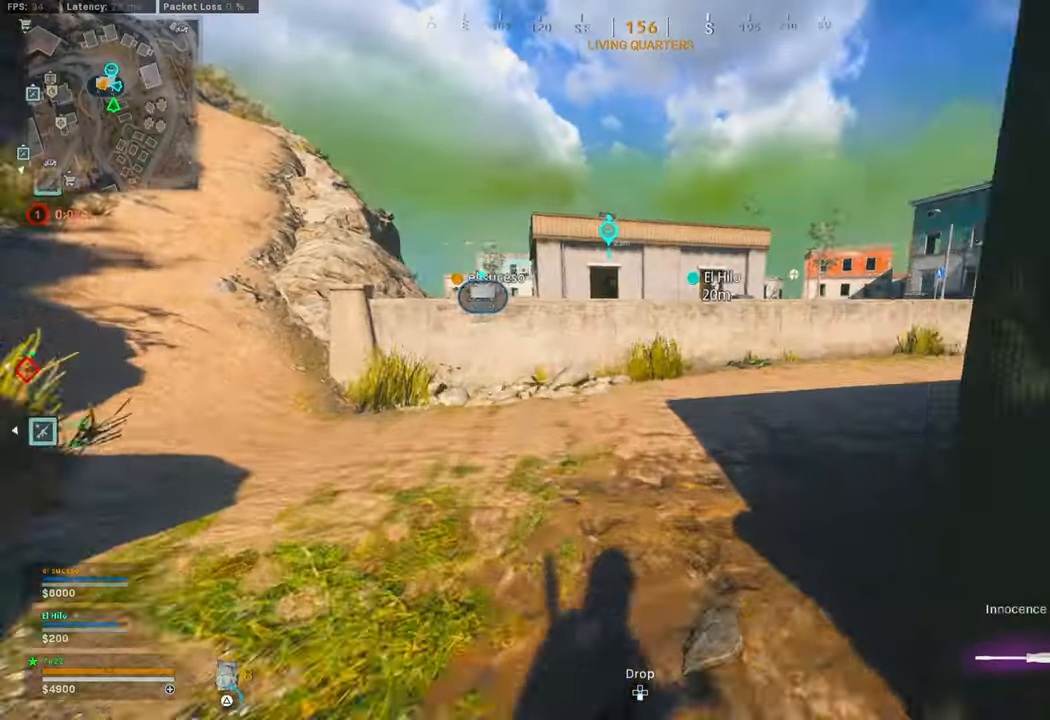
{"buttons": [], "left_stick": "right", "right_stick": "center", "events": [[50, "L3", "down"], [50, "TRIANGLE", "up"], [100, "TRIANGLE", "down"], [117, "L3", "up"], [183, "TRIANGLE", "up"], [267, "TRIANGLE", "down"], [333, "TRIANGLE", "up"], [417, "left_stick", "right"]]}
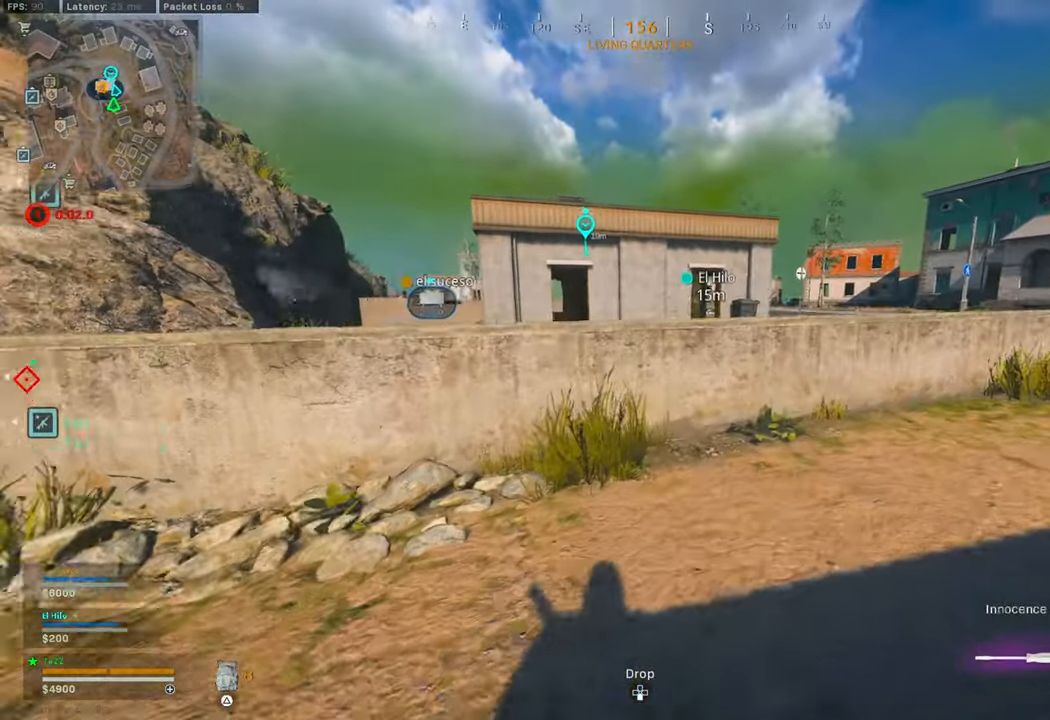
{"buttons": [], "left_stick": "up-right", "right_stick": "center", "events": [[283, "right_stick", "up-right"], [350, "L3", "down"], [350, "left_stick", "up"], [400, "right_stick", "left"], [433, "left_stick", "up-right"], [450, "L3", "up"], [467, "right_stick", "center"]]}
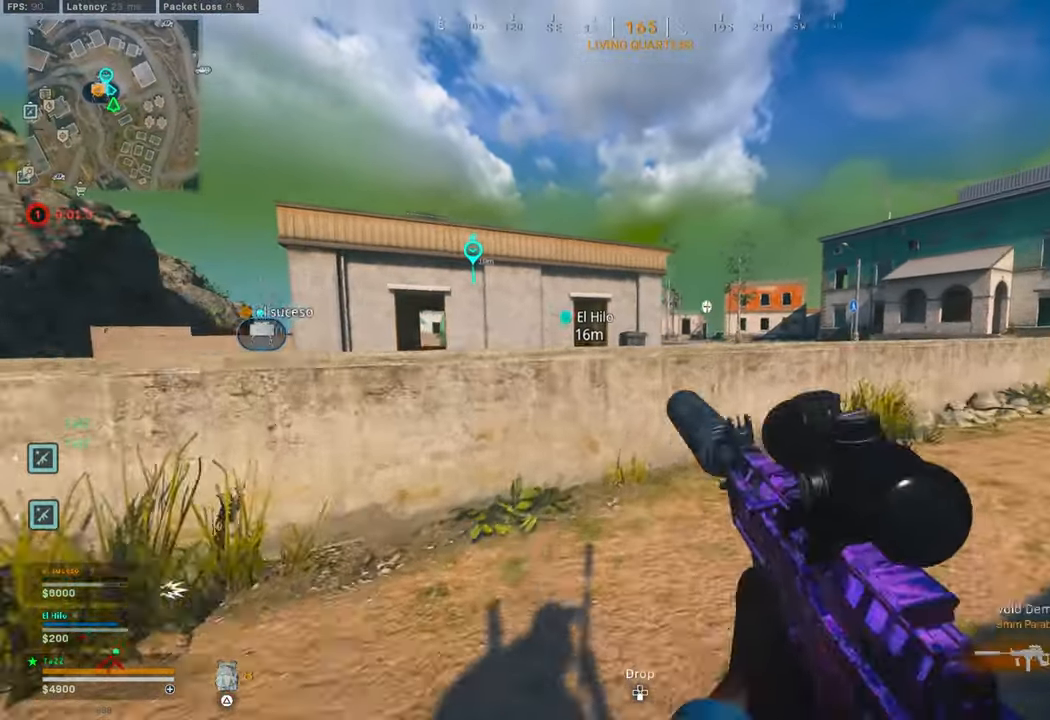
{"buttons": ["L3"], "left_stick": "up-left", "right_stick": "center", "events": [[150, "right_stick", "left"], [200, "left_stick", "down-right"], [250, "left_stick", "down-left"], [300, "left_stick", "up-left"], [367, "L3", "down"], [367, "right_stick", "up"], [450, "right_stick", "center"]]}
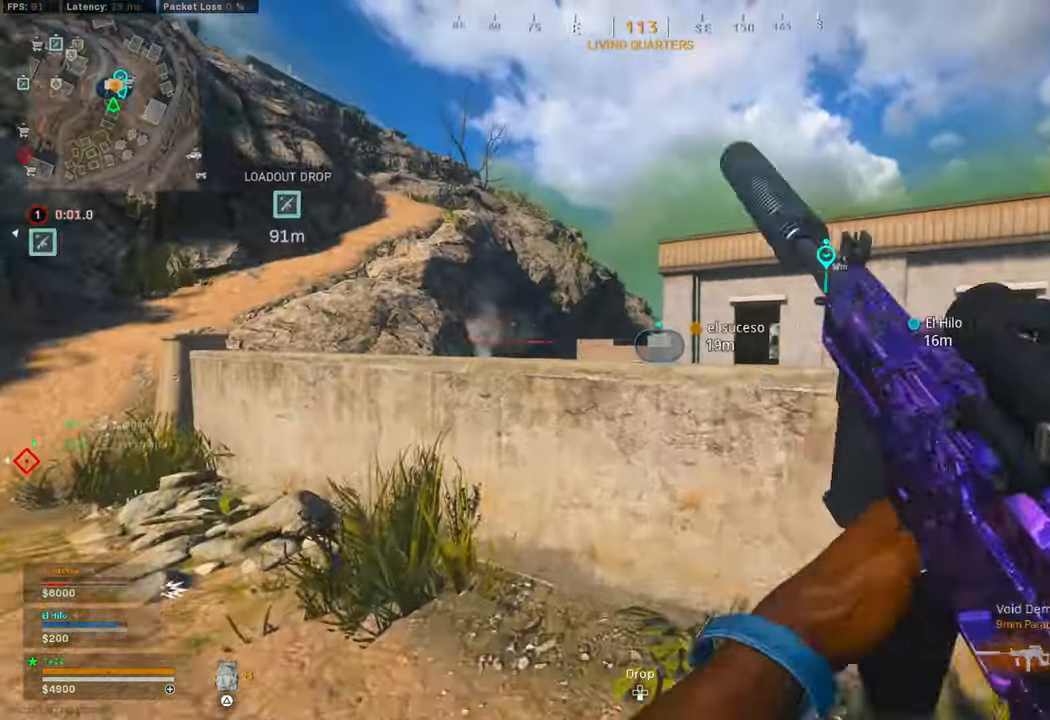
{"buttons": [], "left_stick": "left", "right_stick": "center", "events": [[133, "L3", "up"], [183, "left_stick", "left"], [217, "right_stick", "right"], [317, "right_stick", "center"]]}
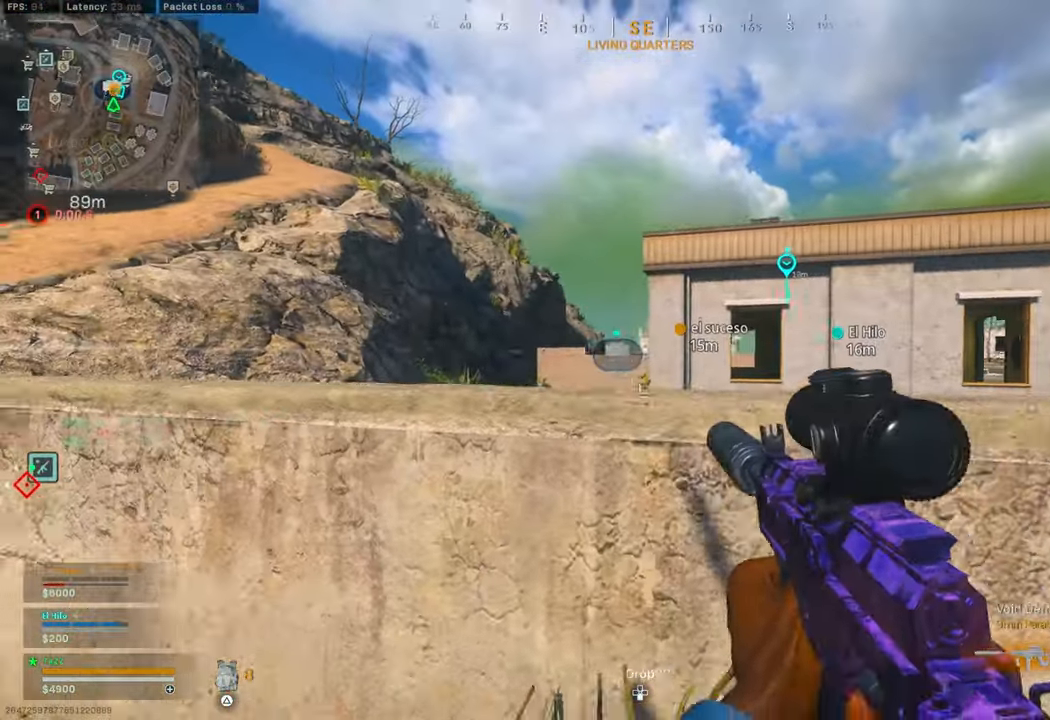
{"buttons": ["L1"], "left_stick": "left", "right_stick": "right", "events": [[33, "L1", "down"], [150, "right_stick", "up"], [250, "right_stick", "up-right"], [450, "right_stick", "right"]]}
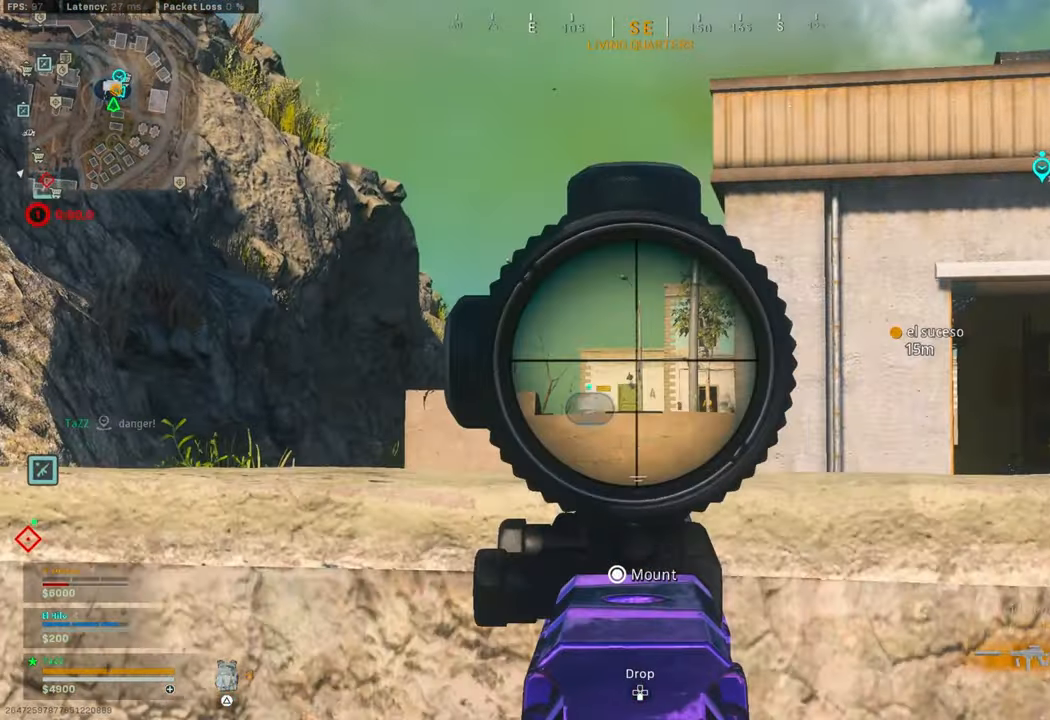
{"buttons": ["L1"], "left_stick": "down-left", "right_stick": "down", "events": [[200, "right_stick", "up-right"], [250, "left_stick", "down-left"], [383, "right_stick", "down-right"], [433, "right_stick", "down"]]}
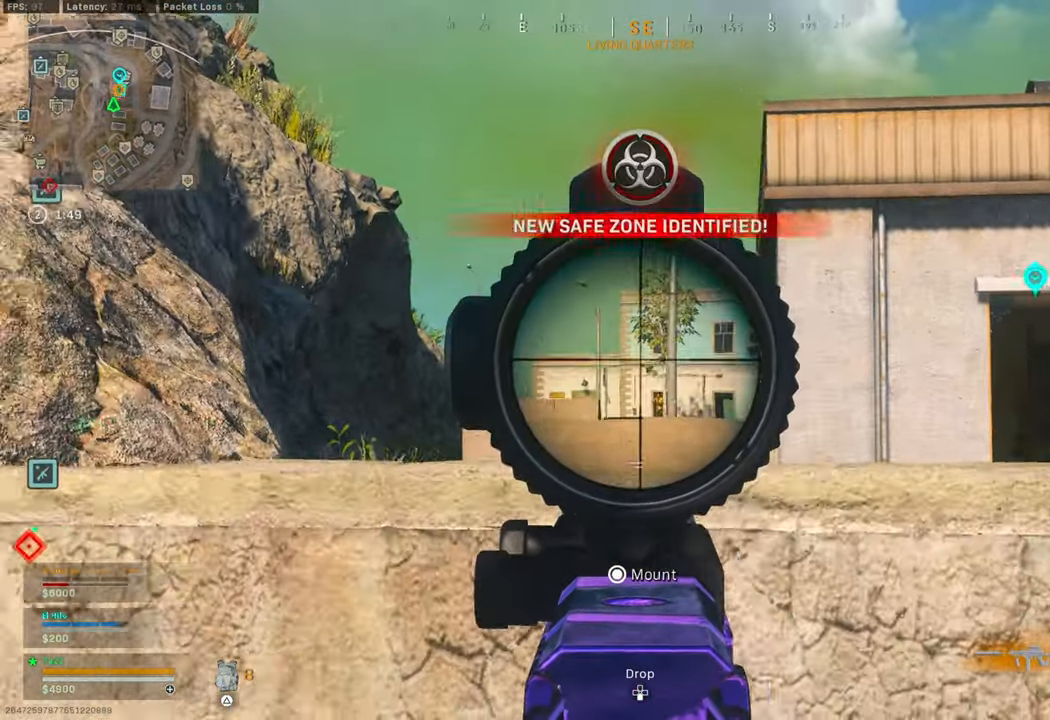
{"buttons": ["L1"], "left_stick": "right", "right_stick": "down", "events": [[33, "left_stick", "left"], [267, "left_stick", "down-left"], [367, "left_stick", "center"], [467, "left_stick", "right"]]}
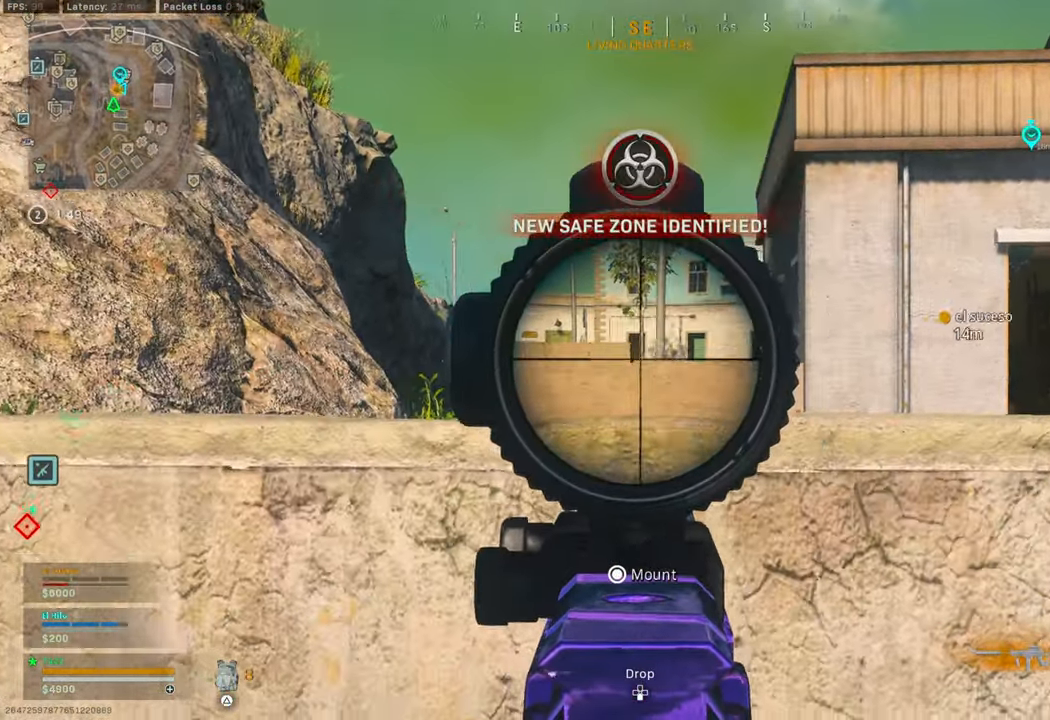
{"buttons": ["L1"], "left_stick": "center", "right_stick": "left", "events": [[33, "right_stick", "center"], [83, "right_stick", "left"], [167, "right_stick", "center"], [333, "right_stick", "up"], [450, "left_stick", "center"], [467, "right_stick", "left"]]}
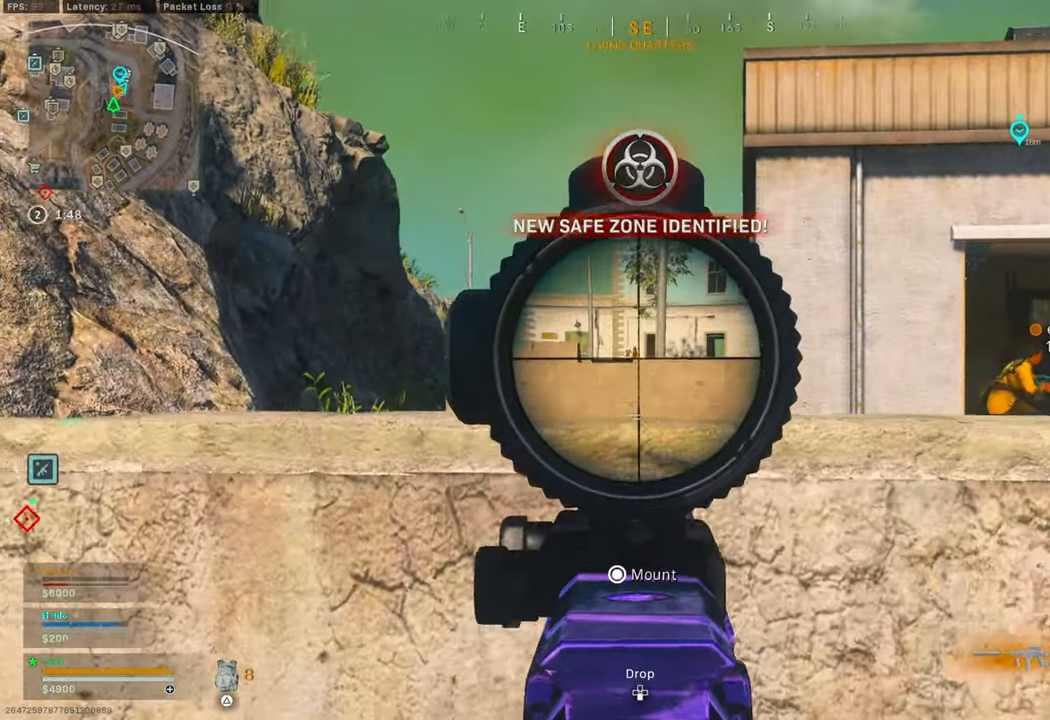
{"buttons": ["L1"], "left_stick": "up-right", "right_stick": "down", "events": [[33, "right_stick", "center"], [83, "right_stick", "down-left"], [167, "right_stick", "center"], [300, "right_stick", "down"], [484, "left_stick", "up-right"]]}
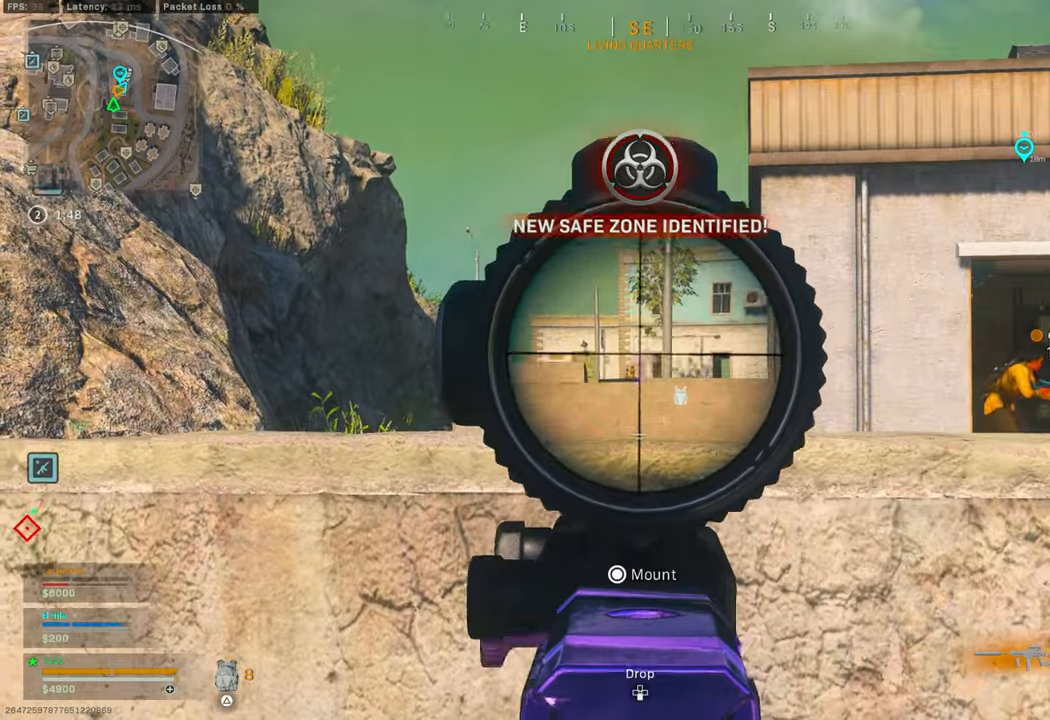
{"buttons": ["L1"], "left_stick": "right", "right_stick": "down", "events": [[300, "left_stick", "right"]]}
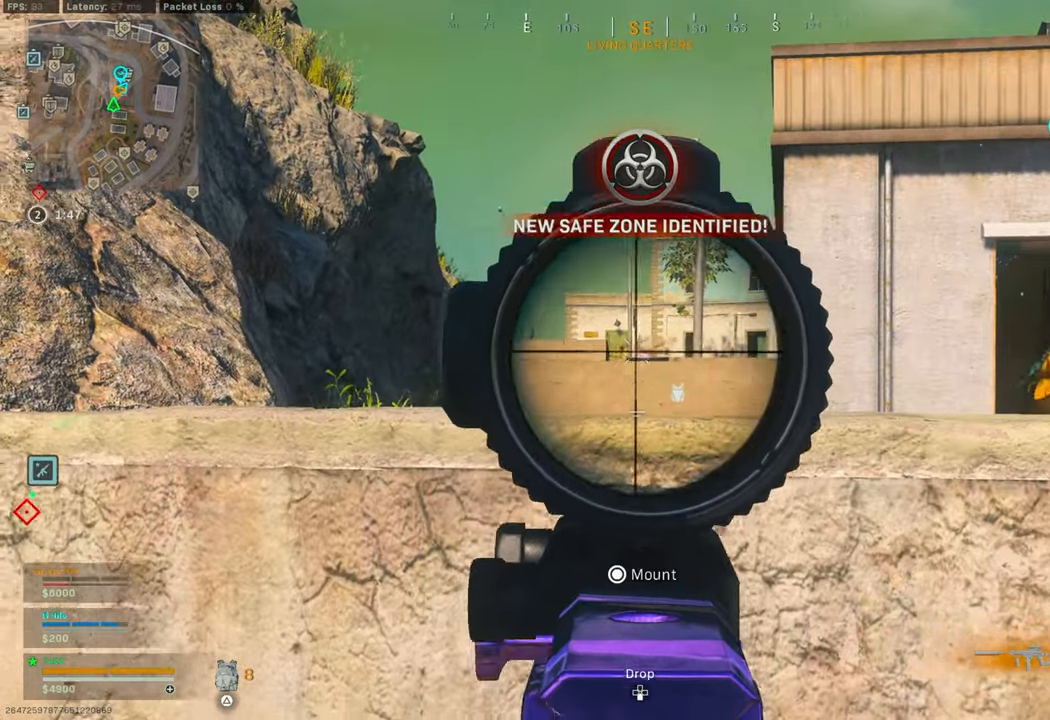
{"buttons": ["L1"], "left_stick": "left", "right_stick": "left", "events": [[17, "left_stick", "center"], [34, "right_stick", "center"], [100, "left_stick", "up-right"], [134, "right_stick", "left"], [184, "right_stick", "center"], [234, "left_stick", "left"], [250, "right_stick", "down-left"], [384, "right_stick", "right"], [500, "right_stick", "left"]]}
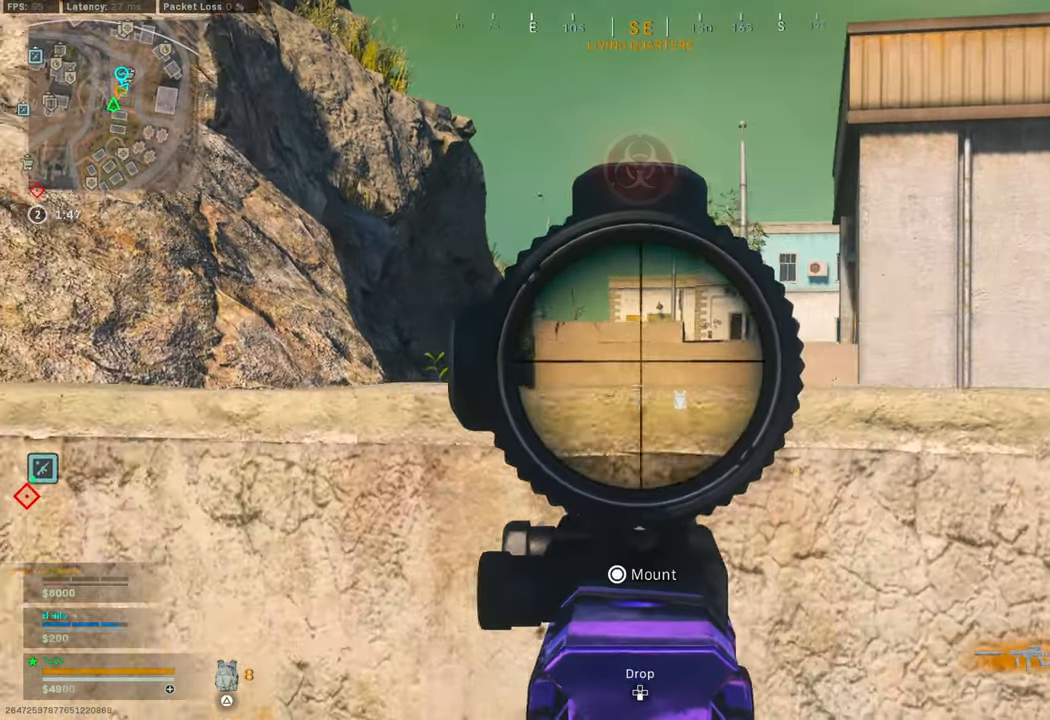
{"buttons": ["L1"], "left_stick": "up-left", "right_stick": "left", "events": [[50, "right_stick", "center"], [334, "left_stick", "up-left"], [434, "right_stick", "left"]]}
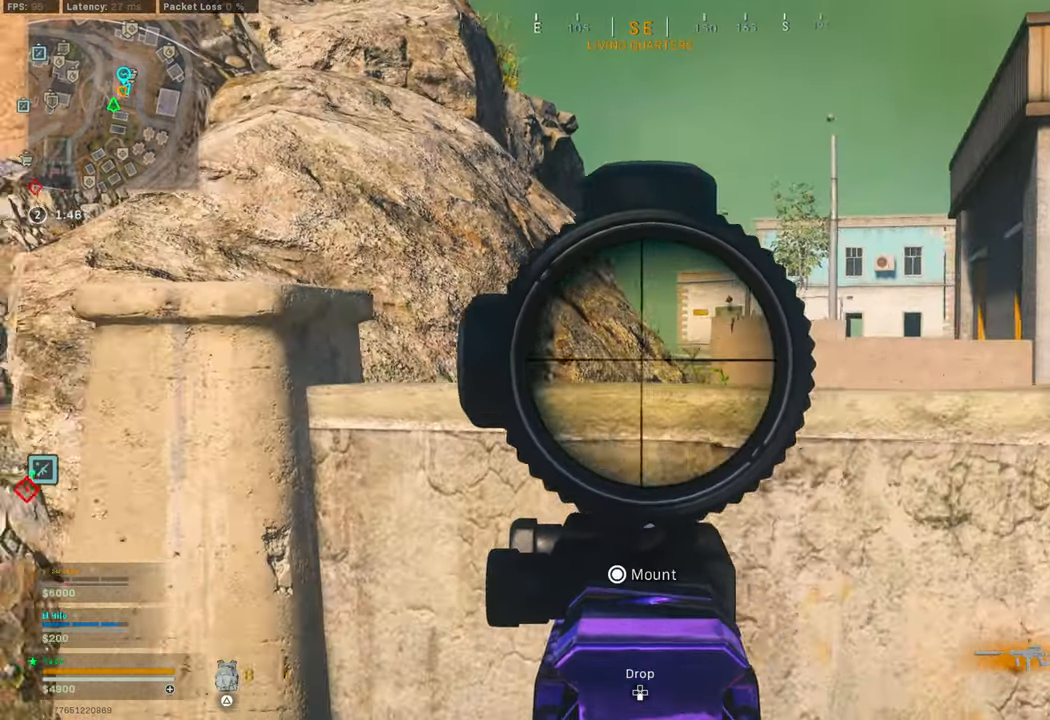
{"buttons": ["L1"], "left_stick": "center", "right_stick": "center", "events": [[17, "left_stick", "right"], [50, "right_stick", "up"], [117, "right_stick", "center"], [167, "left_stick", "down-right"], [300, "right_stick", "up-left"], [417, "right_stick", "center"], [484, "left_stick", "center"]]}
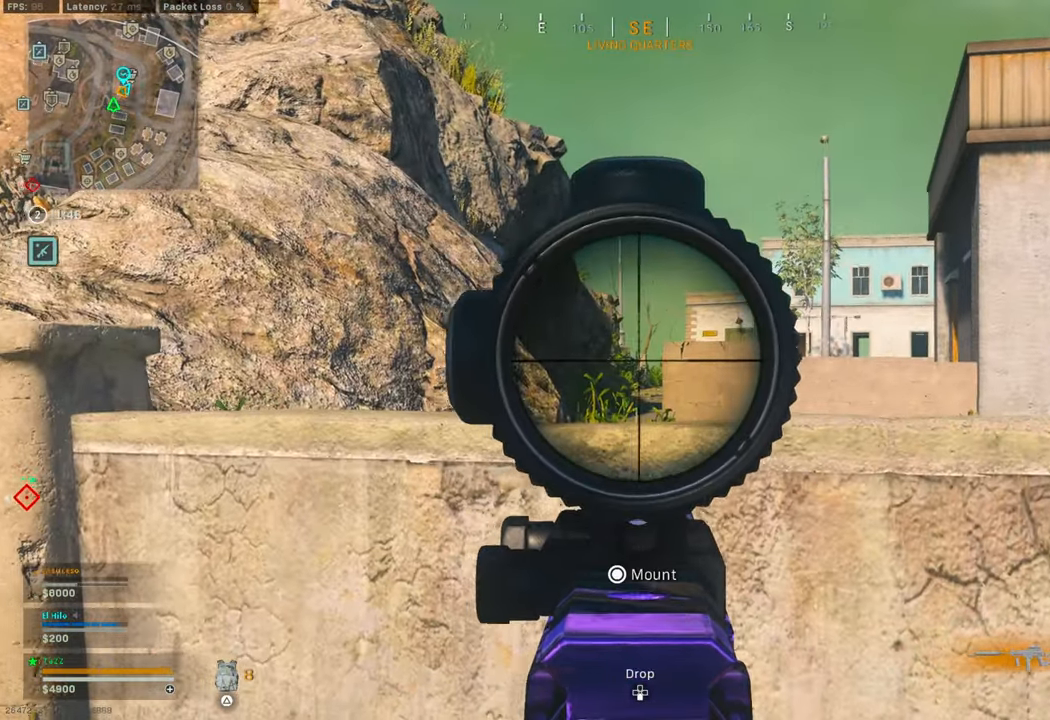
{"buttons": [], "left_stick": "left", "right_stick": "left", "events": [[184, "left_stick", "down-left"], [350, "right_stick", "left"], [367, "L1", "up"], [484, "left_stick", "left"]]}
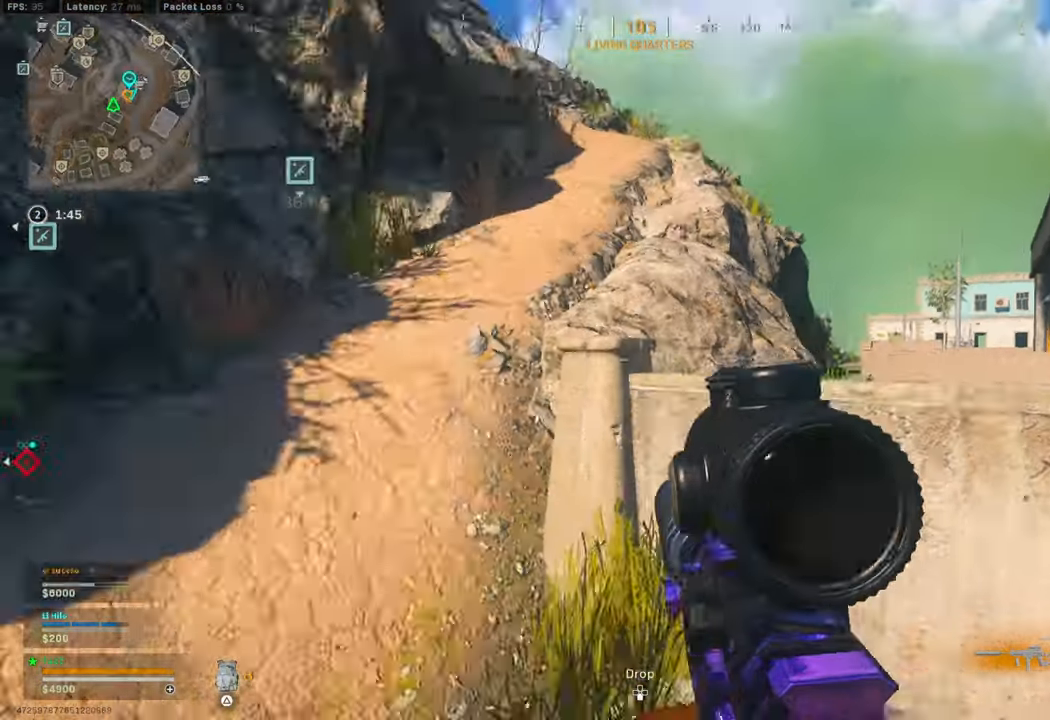
{"buttons": ["L3"], "left_stick": "up", "right_stick": "center", "events": [[17, "left_stick", "up-left"], [67, "L3", "down"], [134, "right_stick", "up"], [167, "L3", "up"], [234, "L3", "down"], [234, "right_stick", "right"], [334, "L3", "up"], [350, "left_stick", "up"], [417, "L3", "down"], [417, "right_stick", "center"]]}
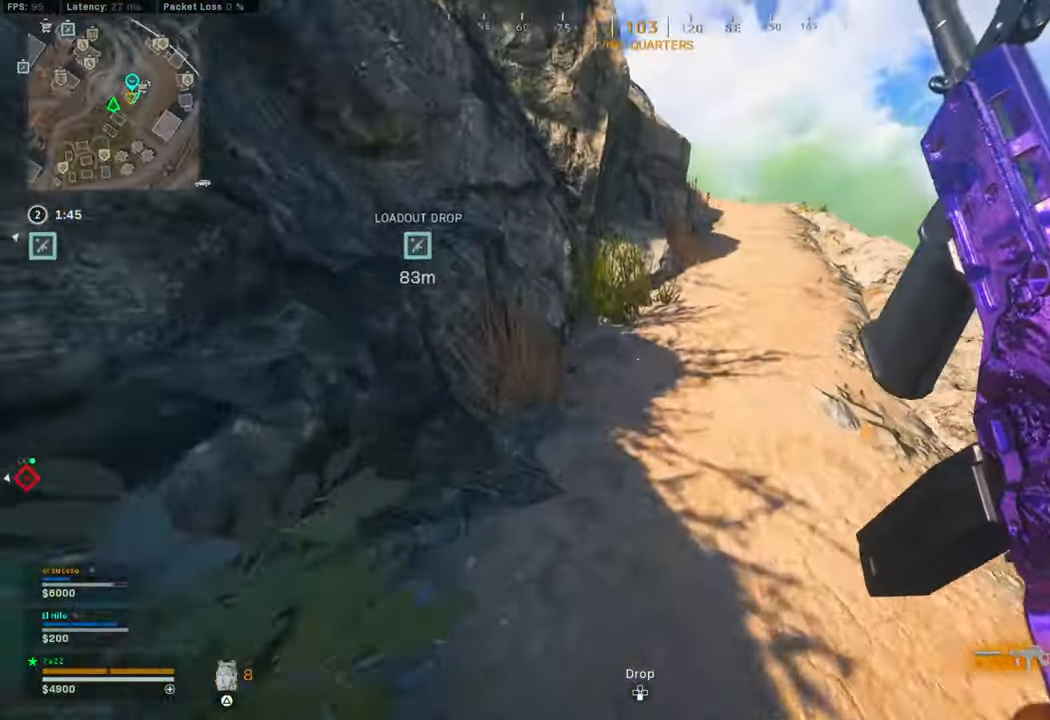
{"buttons": [], "left_stick": "up", "right_stick": "center", "events": [[17, "L3", "up"], [17, "right_stick", "right"], [184, "right_stick", "center"]]}
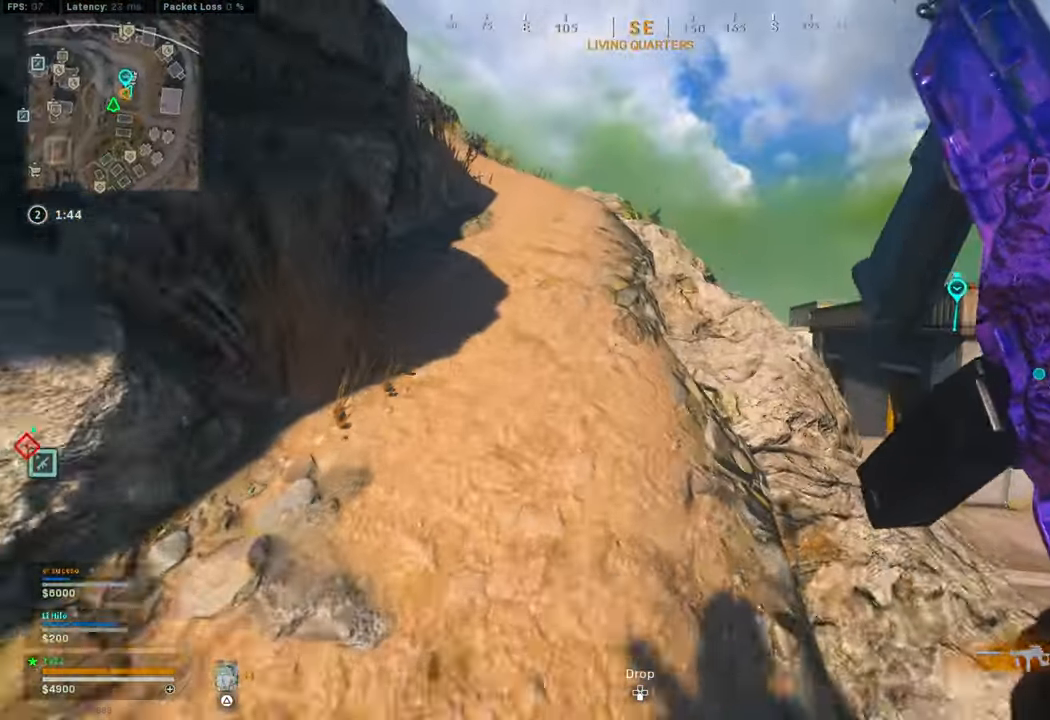
{"buttons": [], "left_stick": "up-left", "right_stick": "center", "events": [[34, "left_stick", "up-left"], [267, "right_stick", "down-right"], [417, "right_stick", "up-left"], [484, "right_stick", "center"]]}
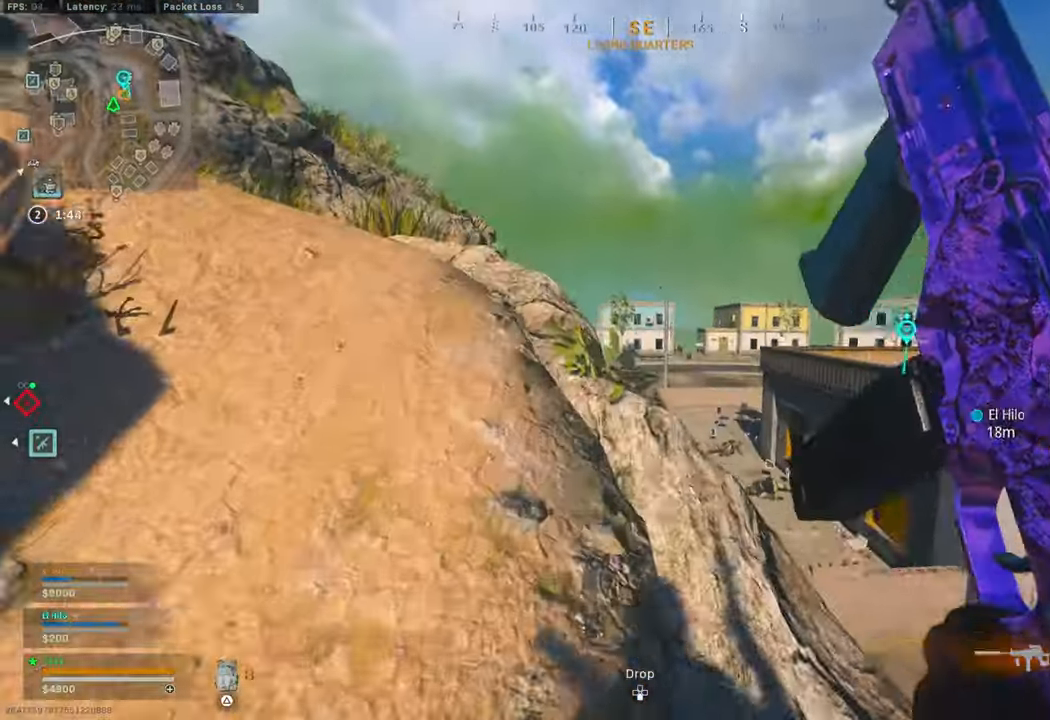
{"buttons": ["L1"], "left_stick": "left", "right_stick": "center", "events": [[317, "L1", "down"], [317, "left_stick", "left"]]}
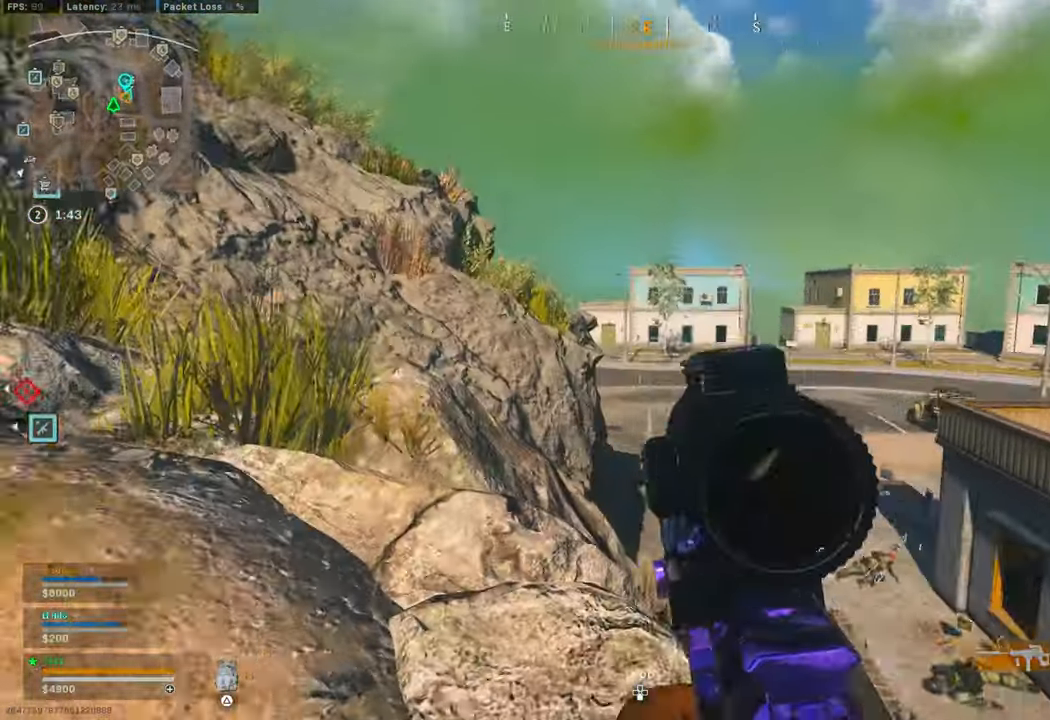
{"buttons": ["L3"], "left_stick": "up-left", "right_stick": "left", "events": [[34, "right_stick", "down"], [184, "right_stick", "center"], [317, "L1", "up"], [317, "right_stick", "left"], [384, "left_stick", "up-left"], [433, "L3", "down"]]}
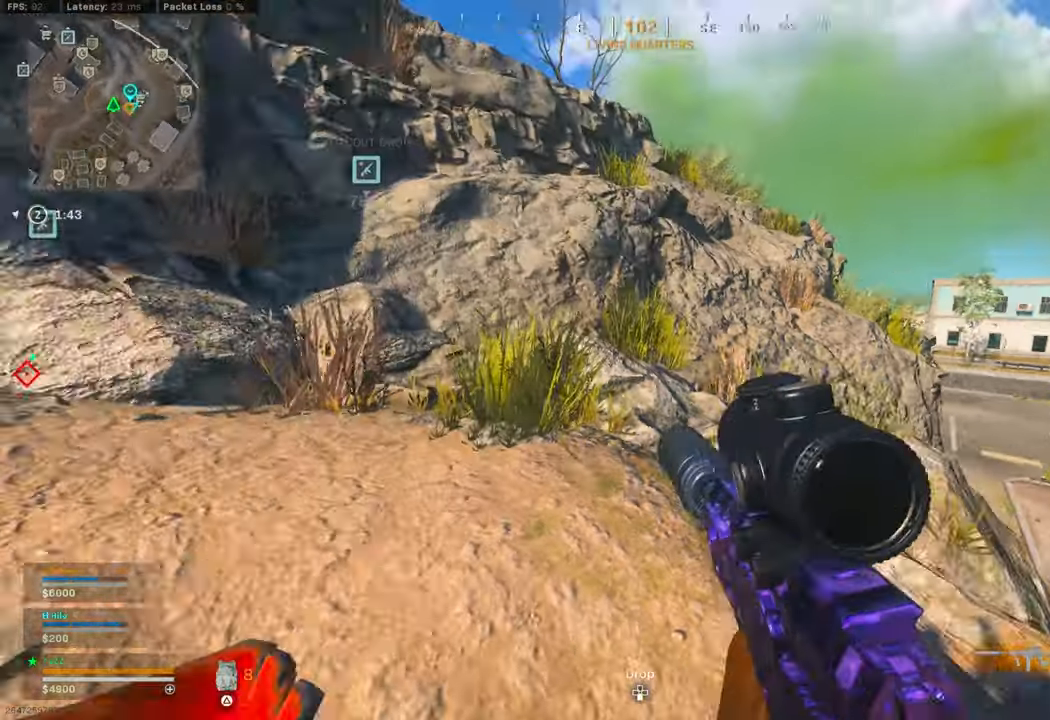
{"buttons": [], "left_stick": "up-left", "right_stick": "center", "events": [[33, "L3", "up"], [116, "L3", "down"], [133, "R1", "down"], [300, "right_stick", "center"], [366, "SQUARE", "down"], [433, "R1", "up"], [450, "SQUARE", "up"], [483, "L3", "up"]]}
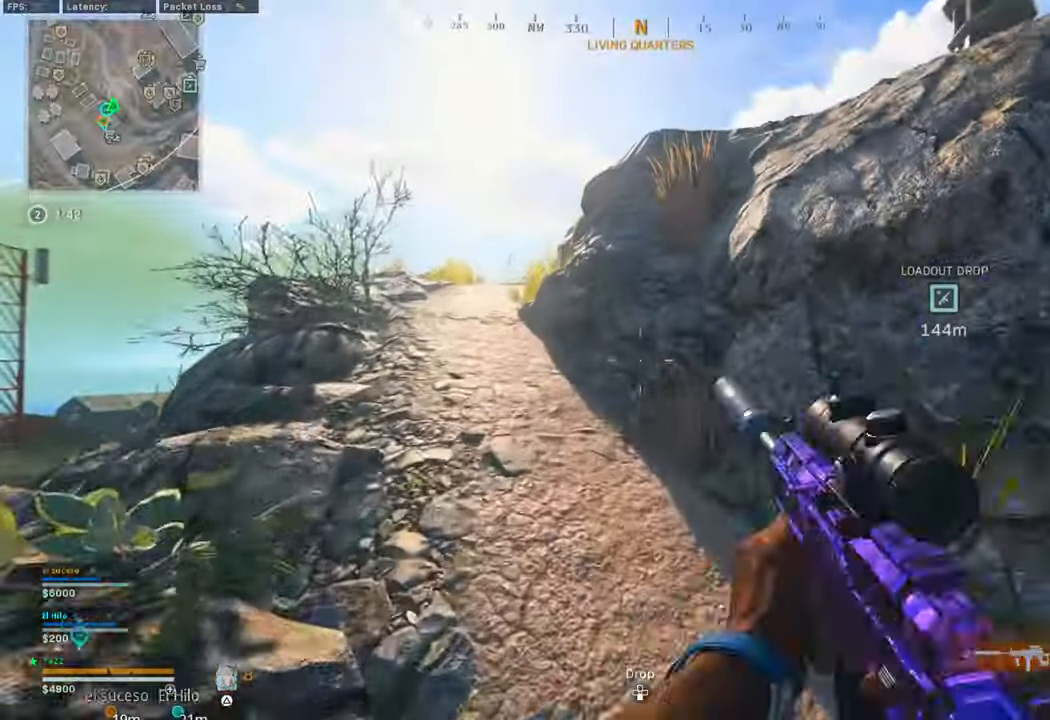
{"buttons": [], "left_stick": "left", "right_stick": "right", "events": [[50, "SQUARE", "down"], [100, "SQUARE", "up"], [316, "right_stick", "right"], [416, "left_stick", "left"]]}
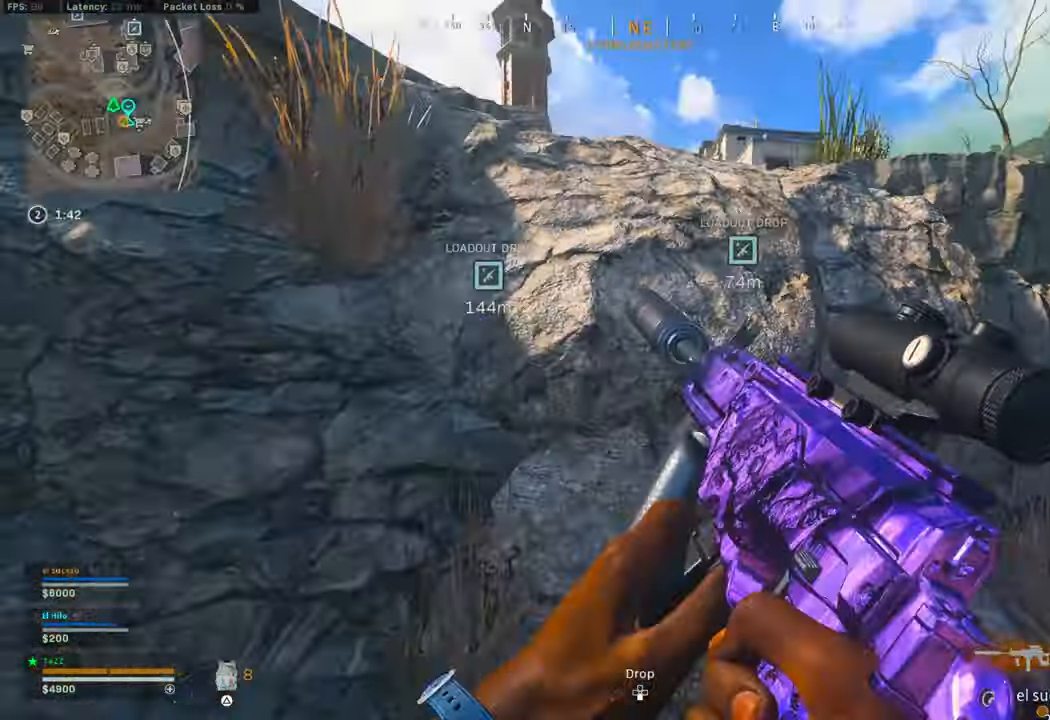
{"buttons": [], "left_stick": "left", "right_stick": "center", "events": [[116, "right_stick", "center"], [133, "CROSS", "down"], [233, "CROSS", "up"]]}
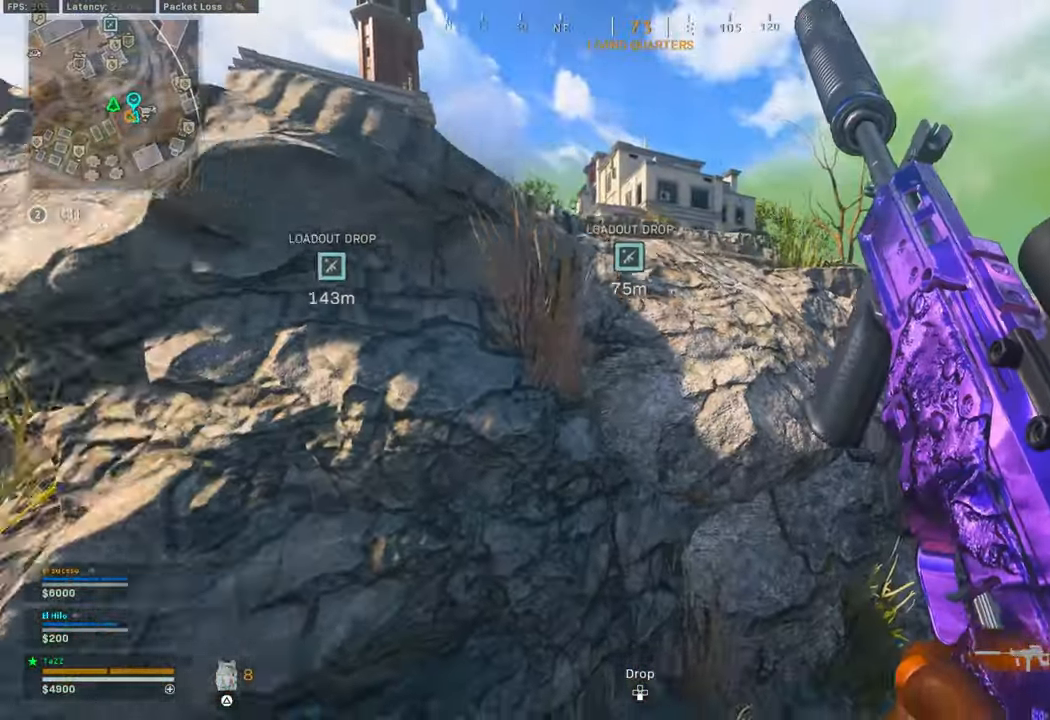
{"buttons": [], "left_stick": "left", "right_stick": "center", "events": []}